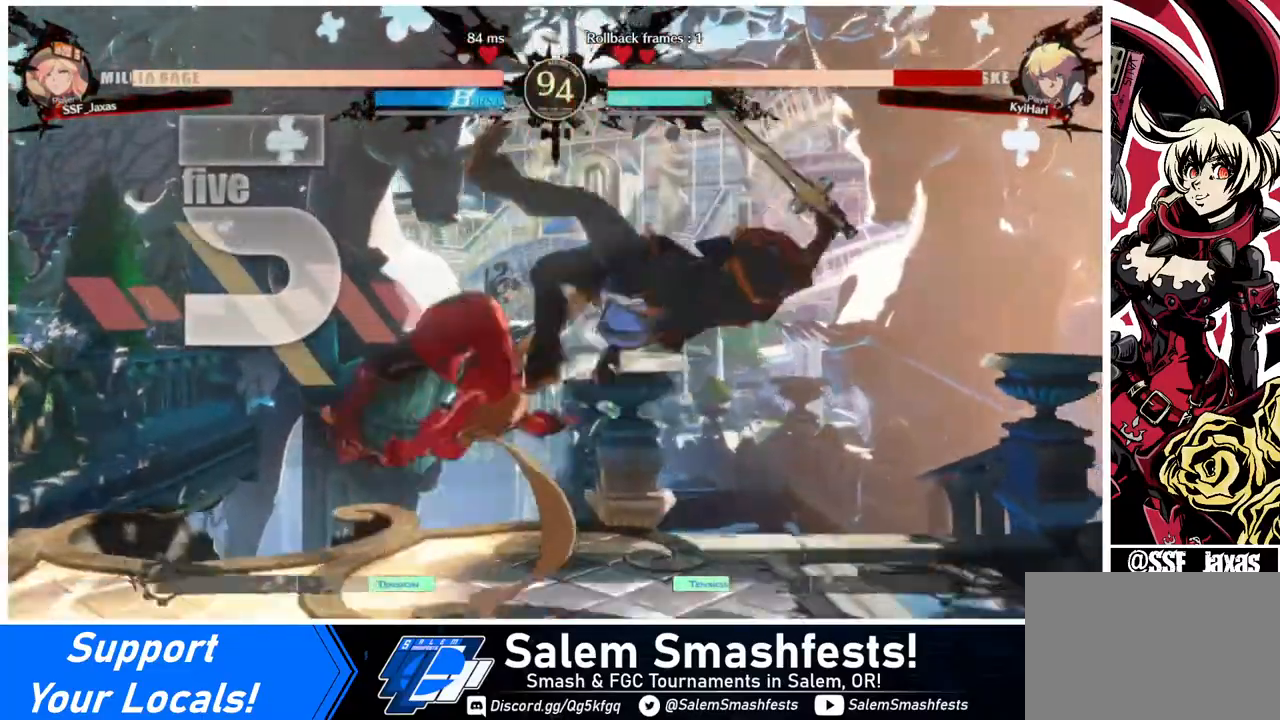
Gameplay with a controller (arcade stick); each line is a JSON object with the inputs held at the frame after it. "events" lists button and stick changes between this image and that frame as [ms after this image, input, new state], when the widget could be followed in between. Not read: L3 R3.
{"buttons": [], "events": [[40, "DPAD_UP", "up"], [120, "DPAD_RIGHT", "up"], [440, "DPAD_RIGHT", "down"], [480, "DPAD_RIGHT", "up"]]}
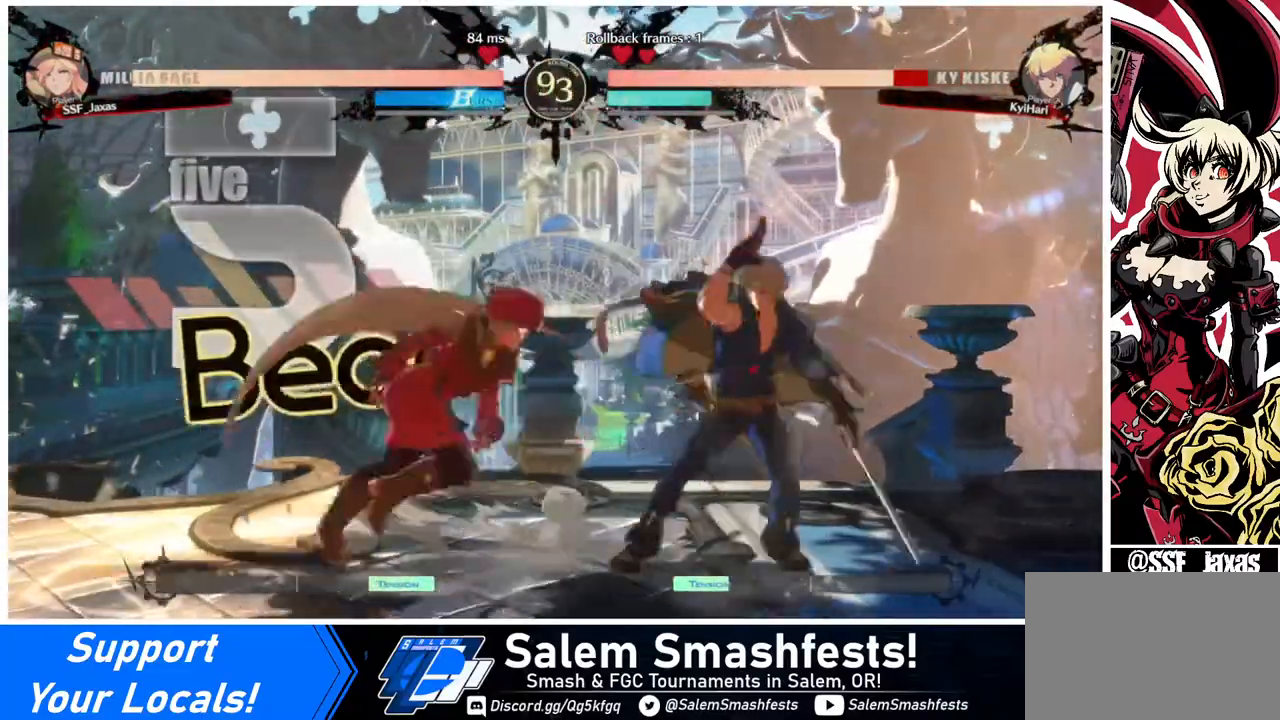
{"buttons": [], "events": [[40, "DPAD_RIGHT", "down"], [80, "DPAD_RIGHT", "up"], [120, "SQUARE", "down"], [240, "SQUARE", "up"]]}
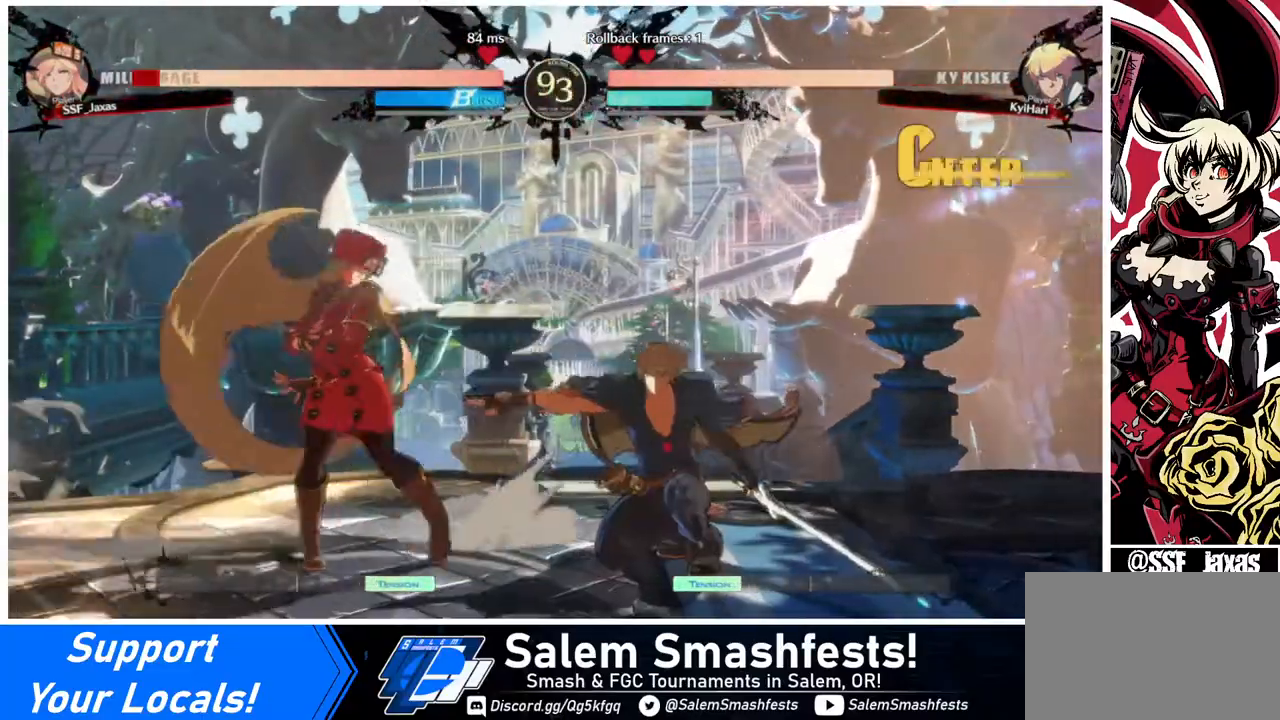
{"buttons": ["DPAD_DOWN", "DPAD_LEFT"], "events": [[40, "SQUARE", "down"], [120, "SQUARE", "up"], [160, "DPAD_DOWN", "down"], [160, "DPAD_LEFT", "down"]]}
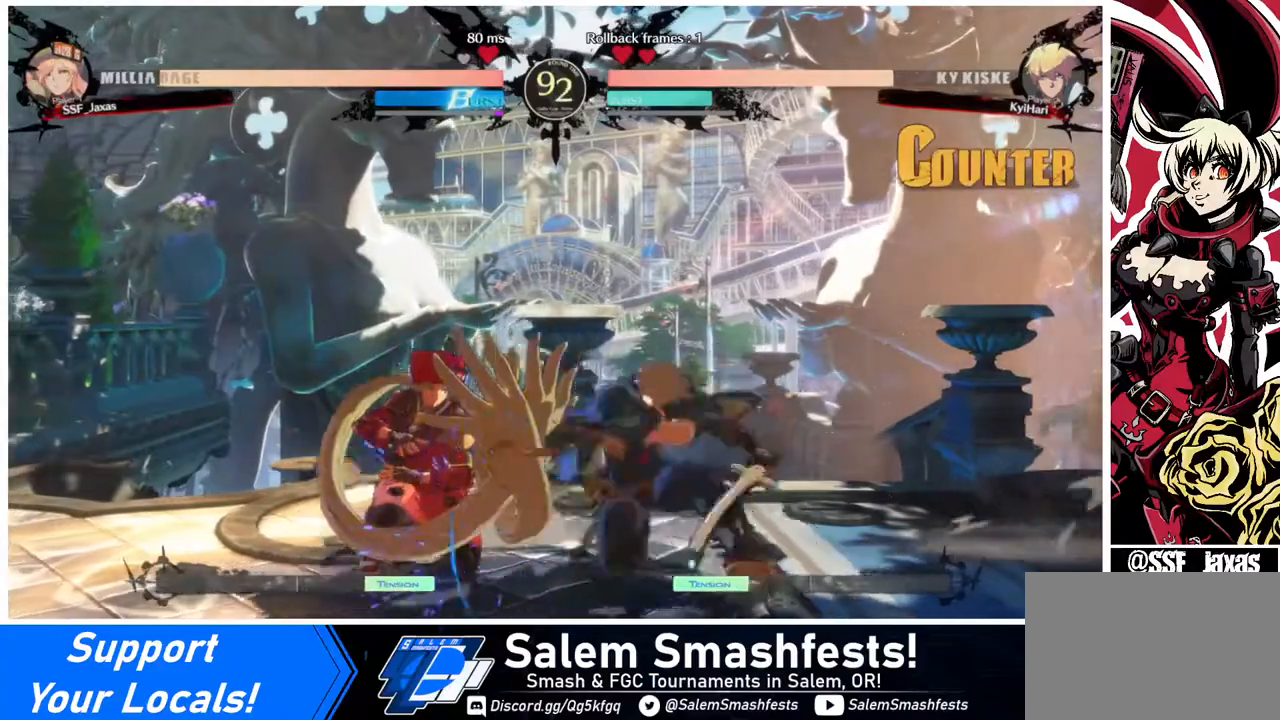
{"buttons": ["DPAD_DOWN", "DPAD_LEFT"], "events": []}
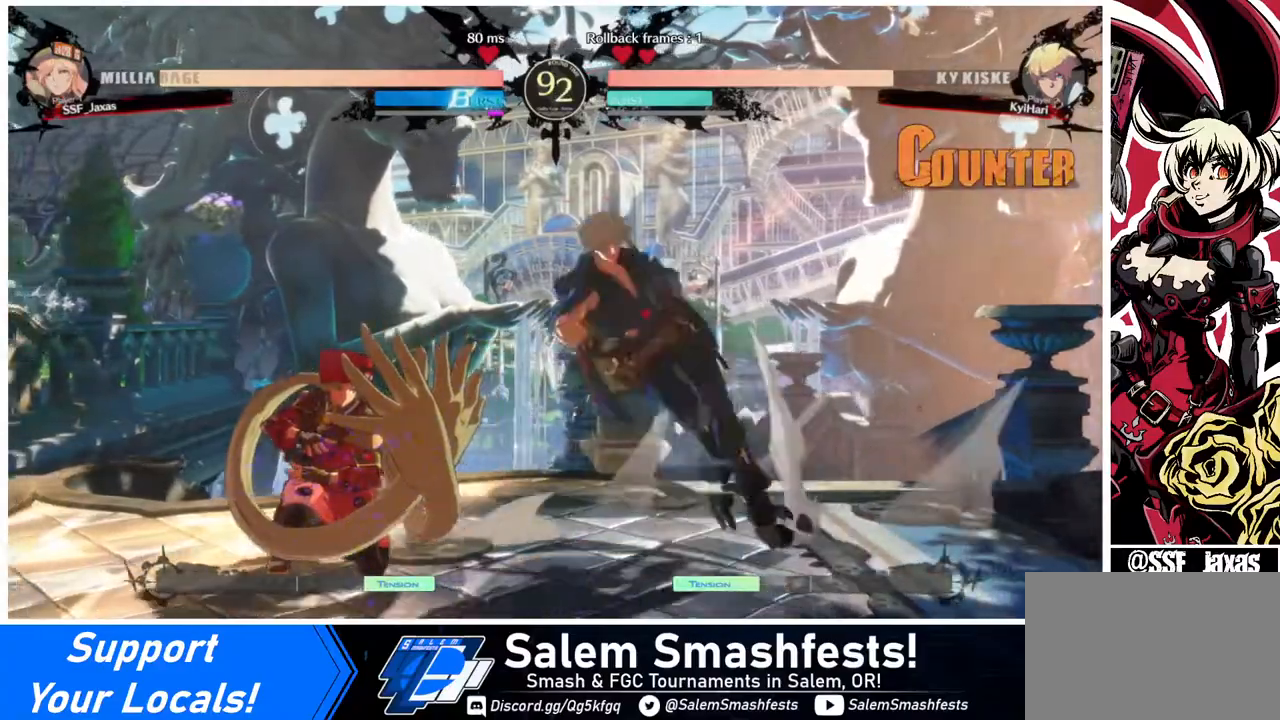
{"buttons": ["DPAD_LEFT"], "events": [[320, "DPAD_DOWN", "up"]]}
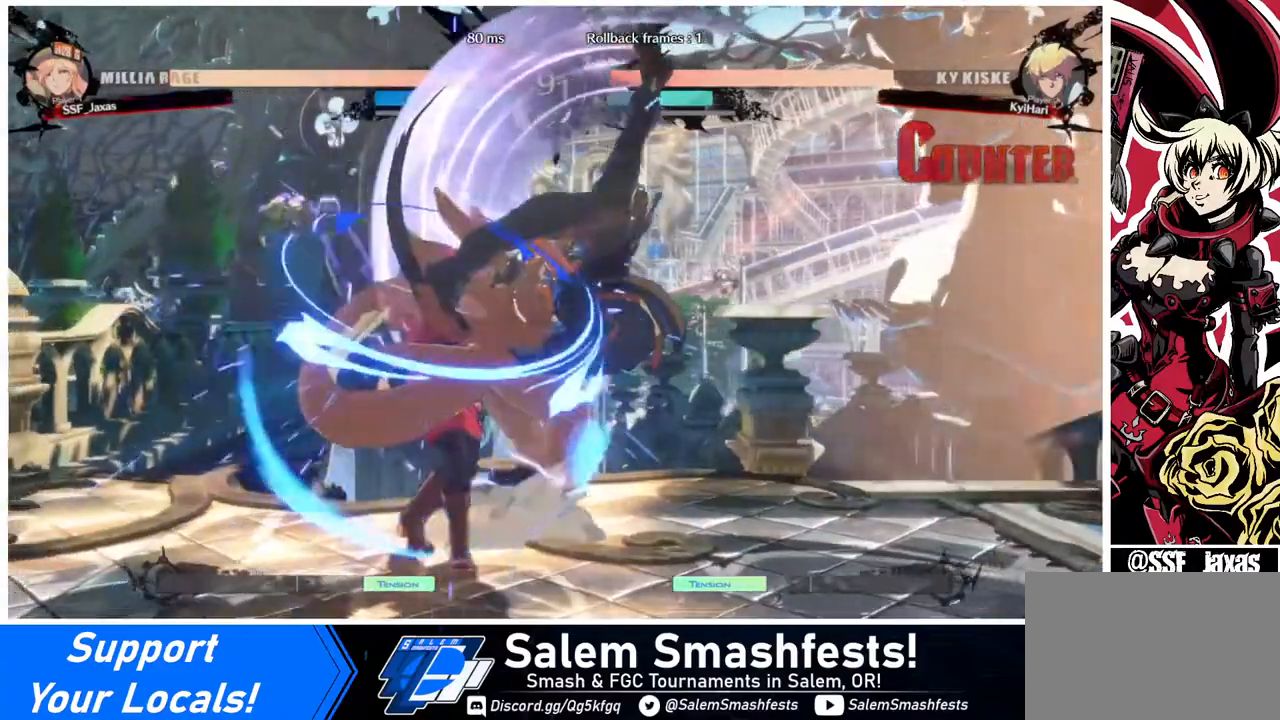
{"buttons": ["SQUARE", "TRIANGLE", "DPAD_DOWN", "DPAD_LEFT"], "events": [[280, "DPAD_DOWN", "down"], [360, "SQUARE", "down"], [400, "TRIANGLE", "down"]]}
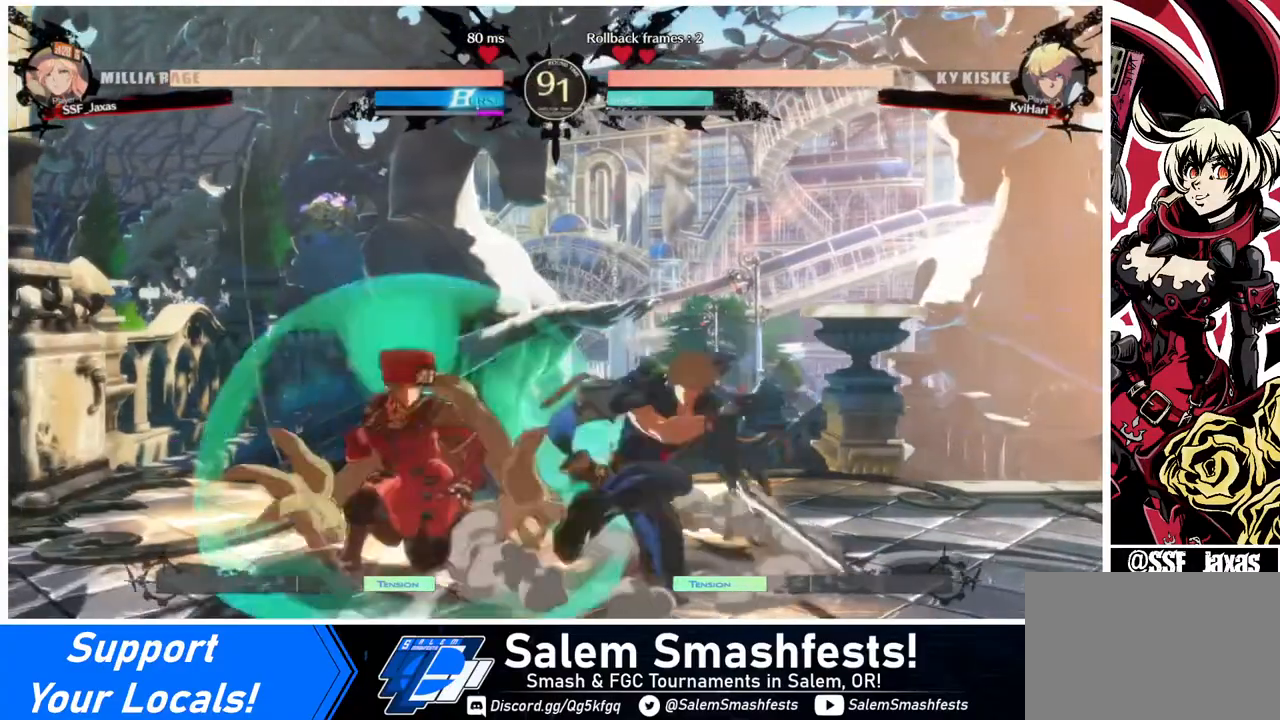
{"buttons": ["DPAD_DOWN", "DPAD_LEFT"], "events": [[480, "SQUARE", "up"], [520, "TRIANGLE", "up"]]}
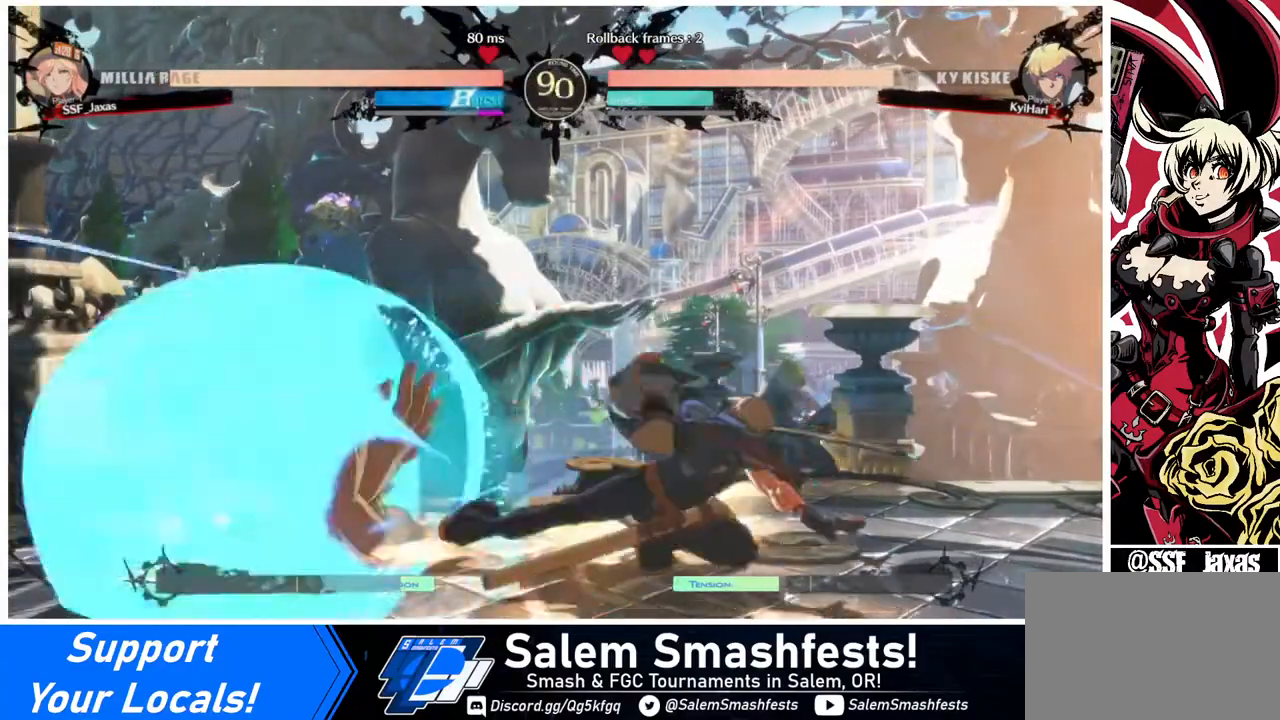
{"buttons": ["DPAD_UP", "DPAD_LEFT"], "events": [[200, "DPAD_DOWN", "up"], [440, "DPAD_UP", "down"]]}
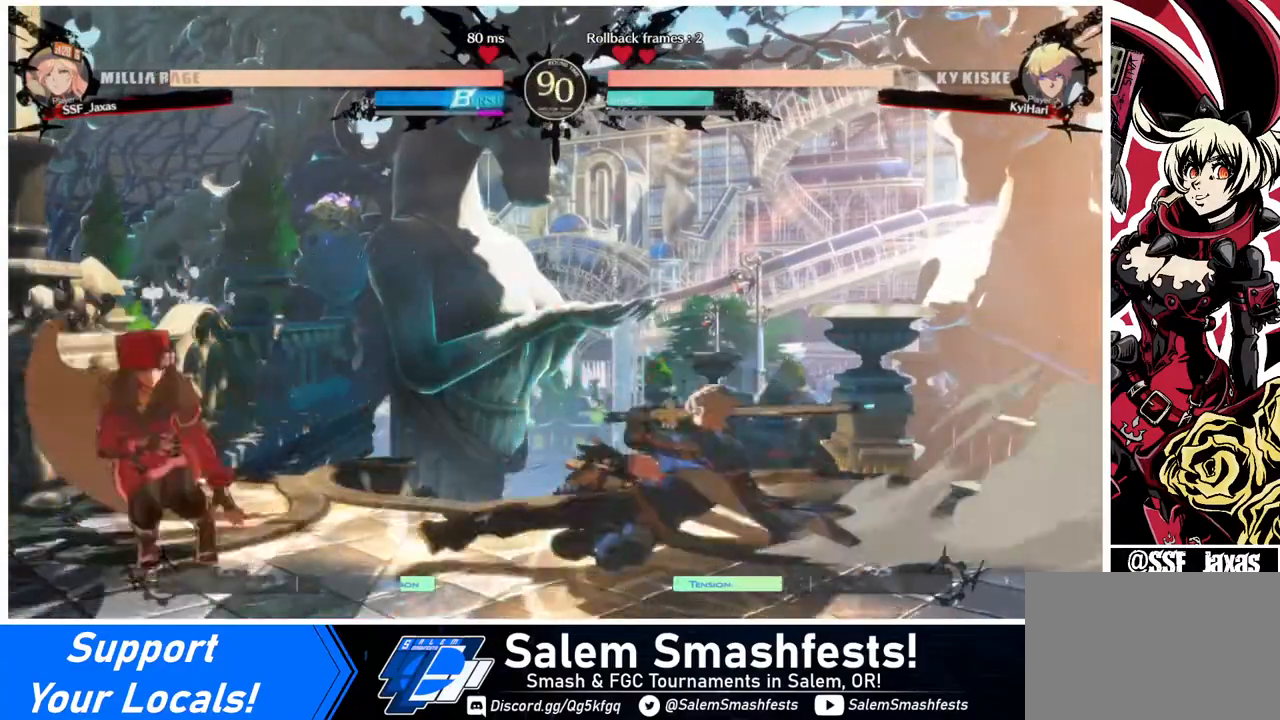
{"buttons": ["R1"], "events": [[40, "DPAD_LEFT", "up"], [40, "DPAD_UP", "up"], [40, "L1", "down"], [120, "L1", "up"], [440, "R1", "down"]]}
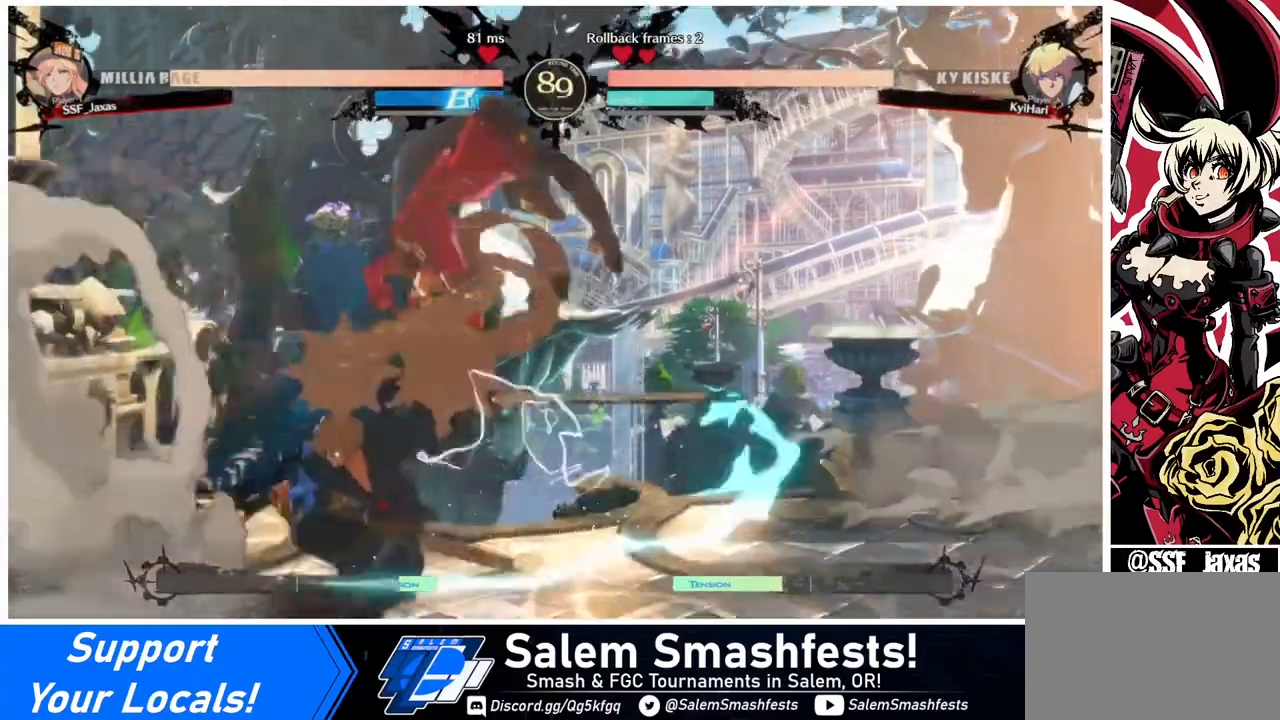
{"buttons": ["DPAD_DOWN"], "events": [[40, "R1", "up"], [200, "DPAD_DOWN", "down"], [400, "SQUARE", "down"], [480, "SQUARE", "up"]]}
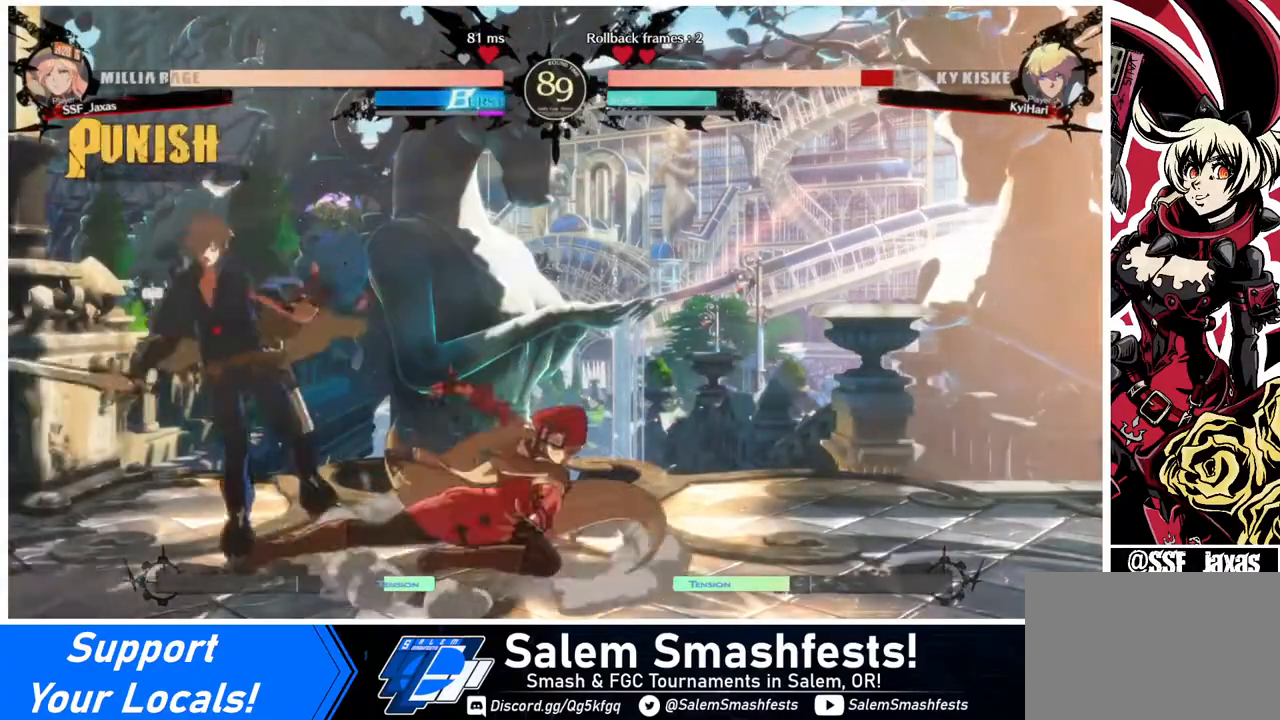
{"buttons": ["R1", "DPAD_LEFT"], "events": [[120, "R2", "down"], [240, "DPAD_DOWN", "up"], [240, "R2", "up"], [360, "DPAD_DOWN", "down"], [440, "DPAD_DOWN", "up"], [440, "DPAD_LEFT", "down"], [480, "R1", "down"]]}
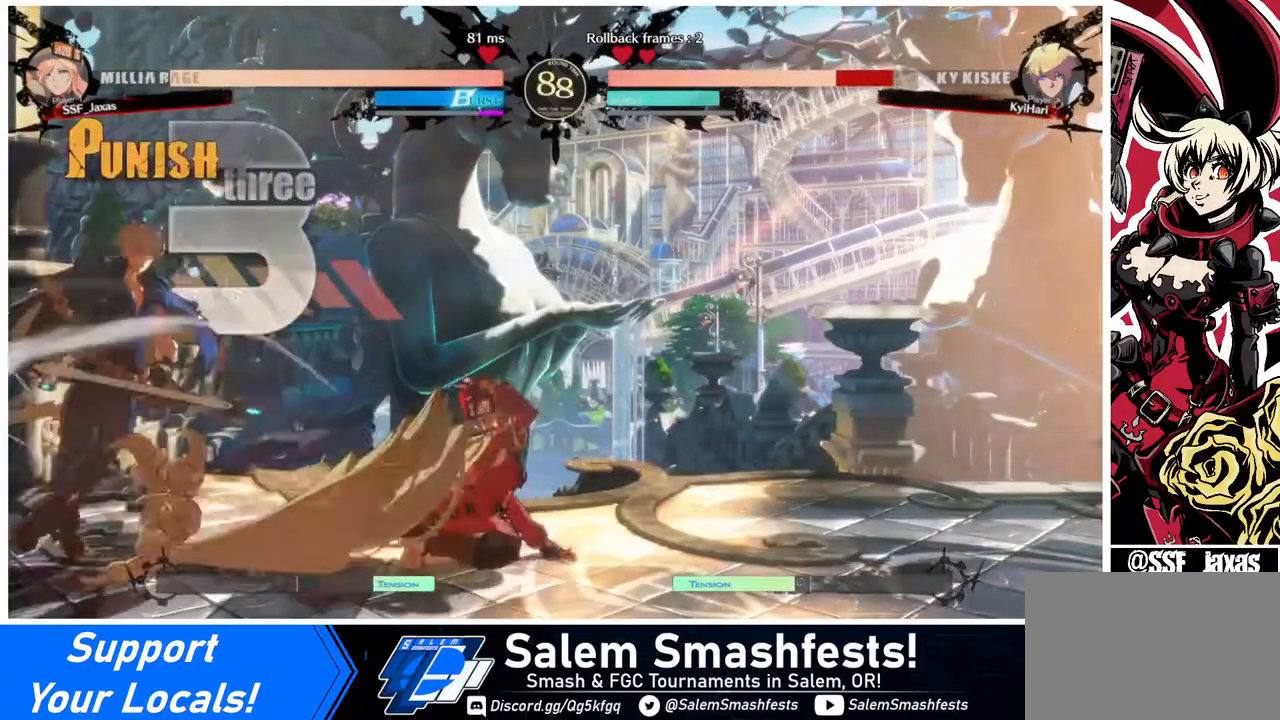
{"buttons": [], "events": [[40, "DPAD_LEFT", "up"], [120, "R1", "up"]]}
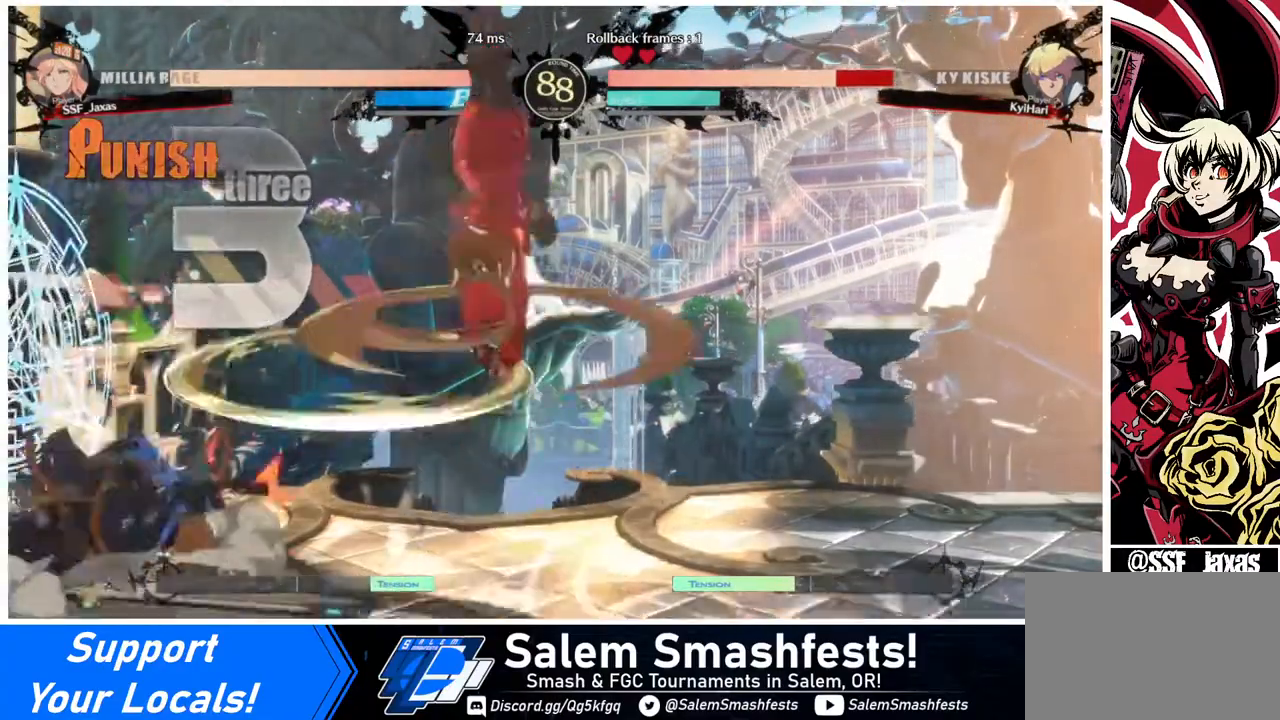
{"buttons": [], "events": []}
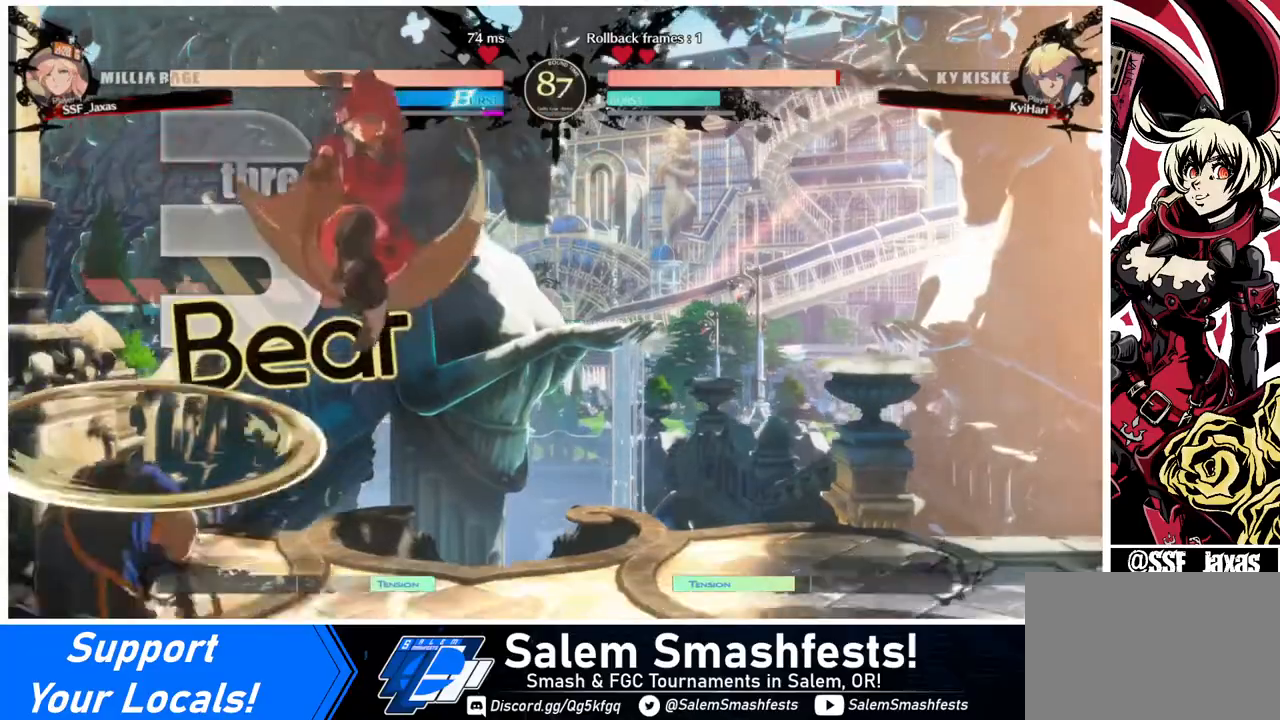
{"buttons": [], "events": [[80, "DPAD_DOWN", "down"], [80, "DPAD_RIGHT", "down"], [200, "SQUARE", "down"], [320, "SQUARE", "up"], [440, "DPAD_DOWN", "up"], [440, "DPAD_RIGHT", "up"]]}
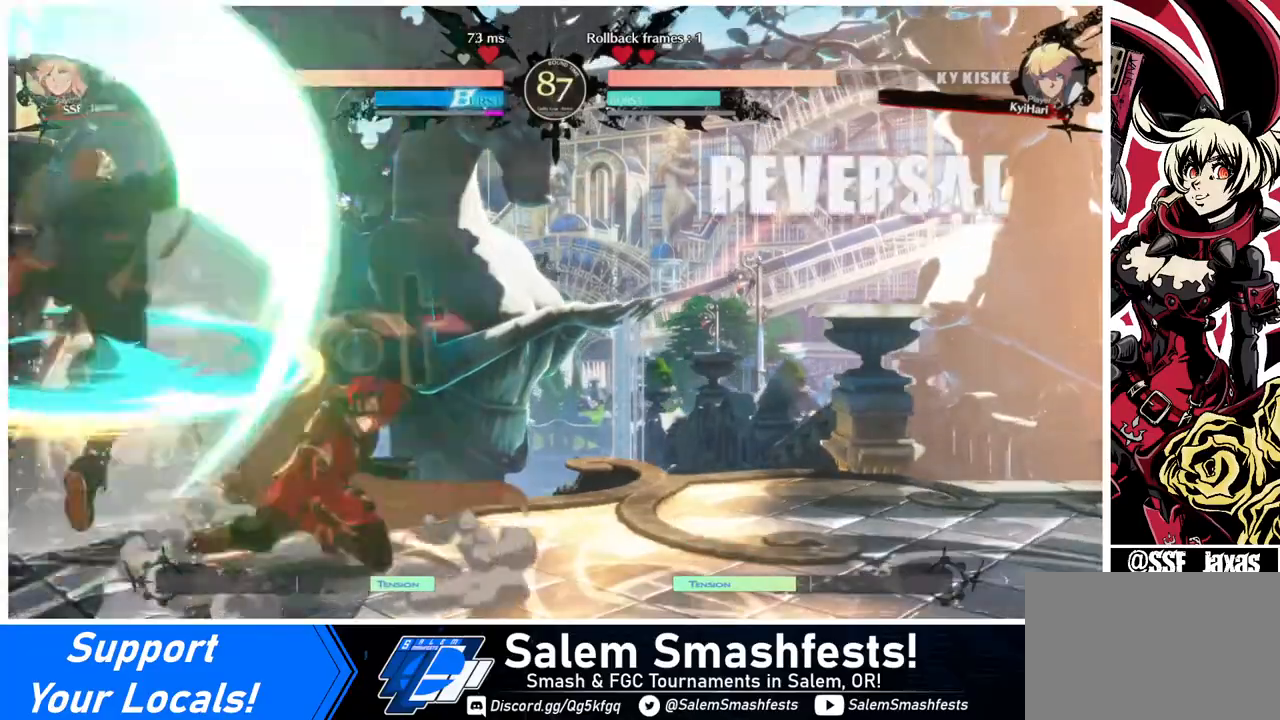
{"buttons": ["DPAD_RIGHT"], "events": [[200, "DPAD_LEFT", "down"], [240, "DPAD_LEFT", "up"], [440, "DPAD_RIGHT", "down"]]}
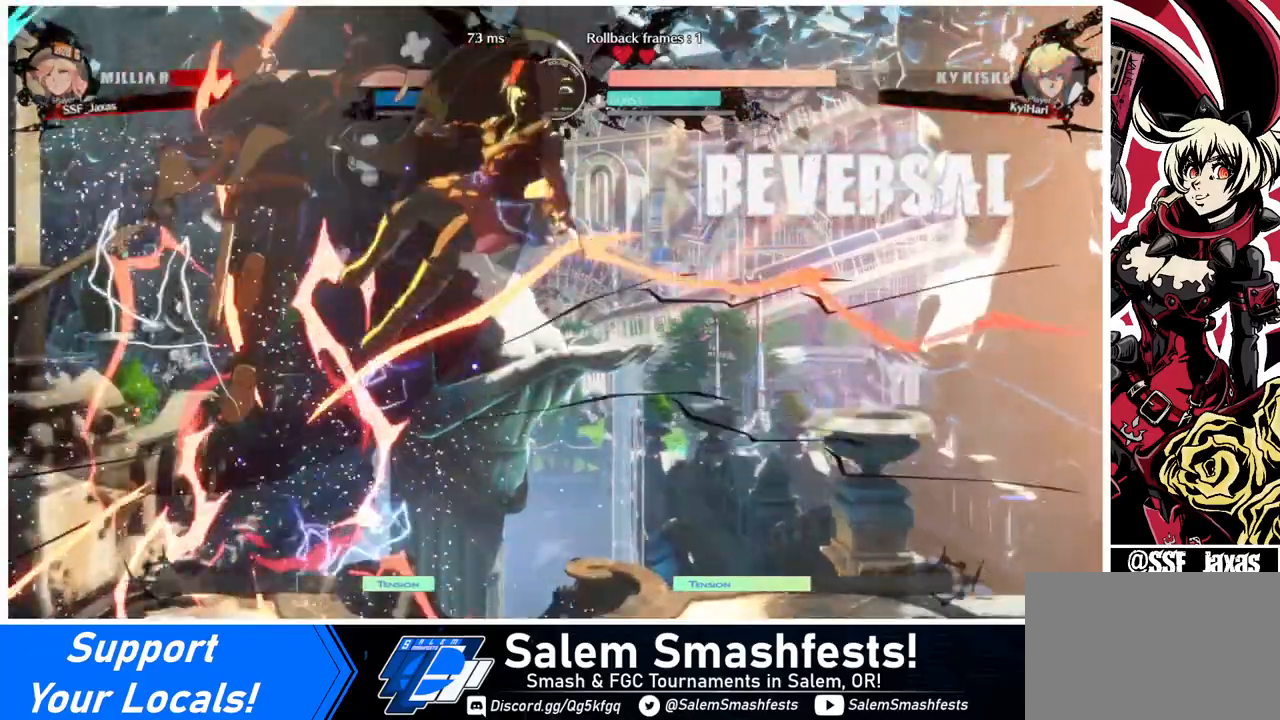
{"buttons": ["DPAD_RIGHT"], "events": []}
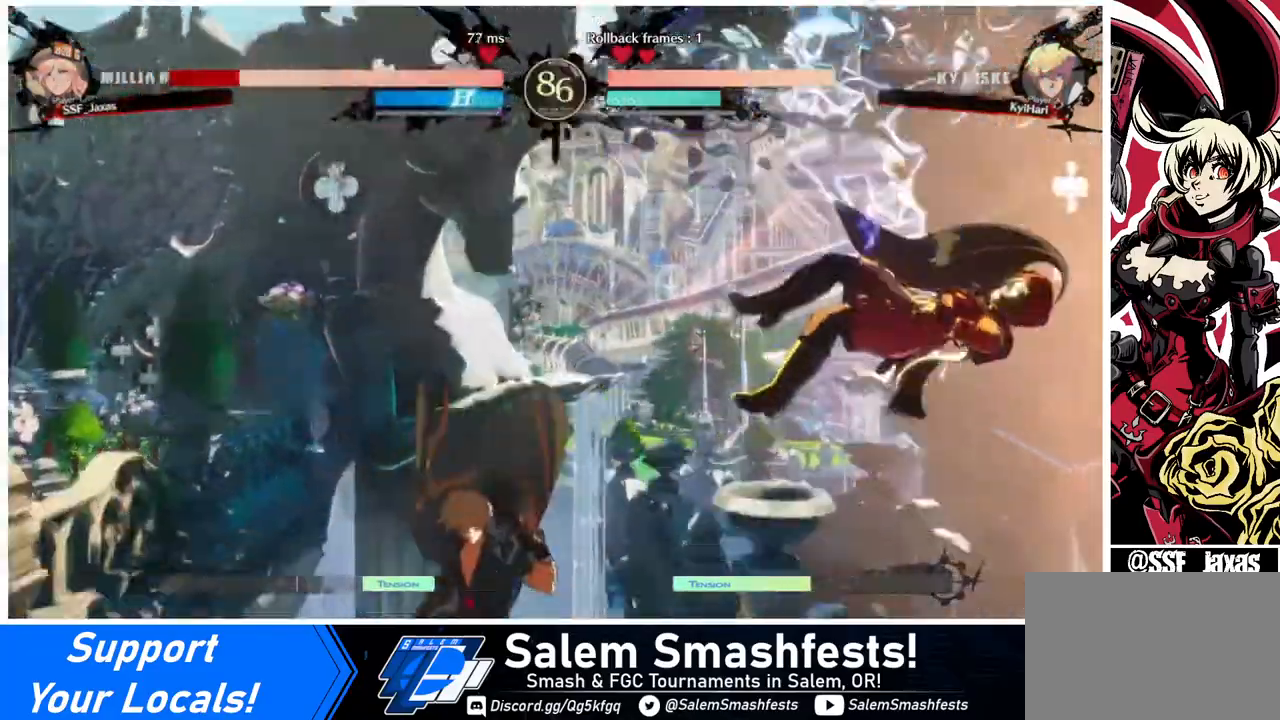
{"buttons": ["DPAD_RIGHT"], "events": [[160, "SQUARE", "down"], [320, "SQUARE", "up"]]}
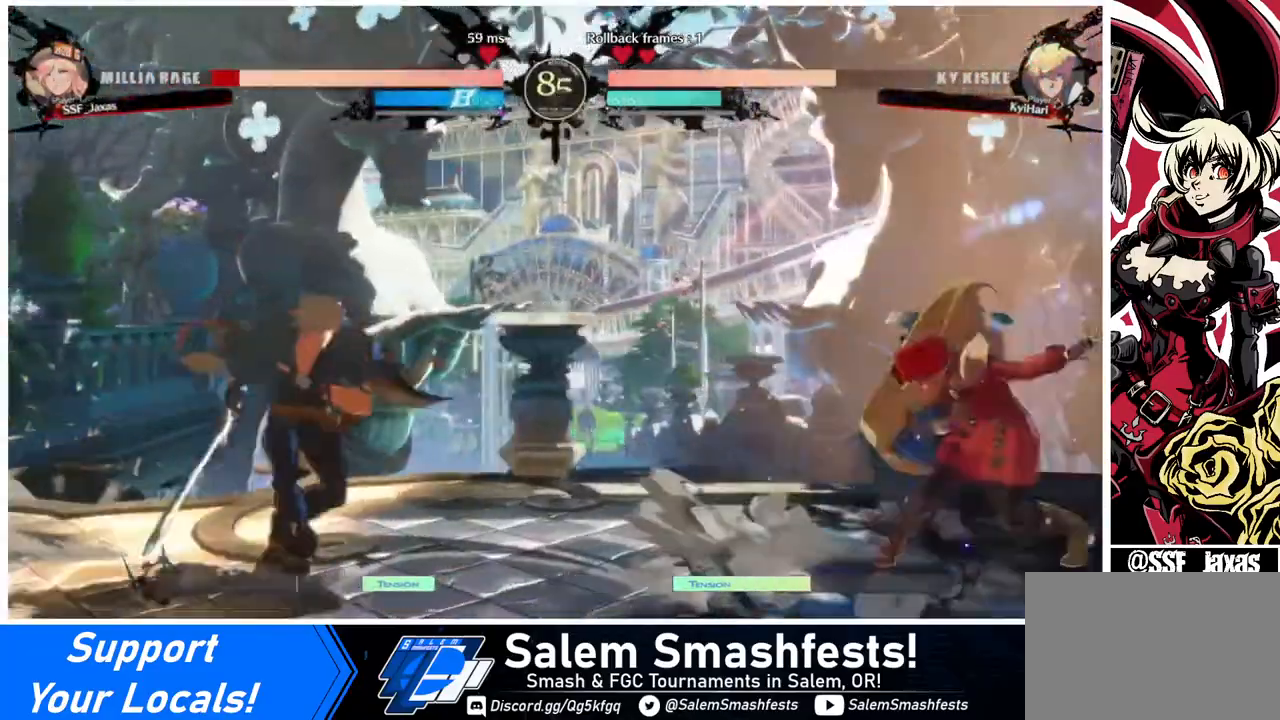
{"buttons": ["DPAD_RIGHT"], "events": [[40, "DPAD_RIGHT", "up"], [80, "DPAD_LEFT", "down"], [120, "DPAD_LEFT", "up"], [200, "DPAD_LEFT", "down"], [320, "DPAD_DOWN", "down"], [320, "DPAD_LEFT", "up"], [320, "DPAD_RIGHT", "down"], [400, "DPAD_DOWN", "up"], [400, "SQUARE", "down"], [400, "TRIANGLE", "down"], [440, "TRIANGLE", "up"], [480, "SQUARE", "up"]]}
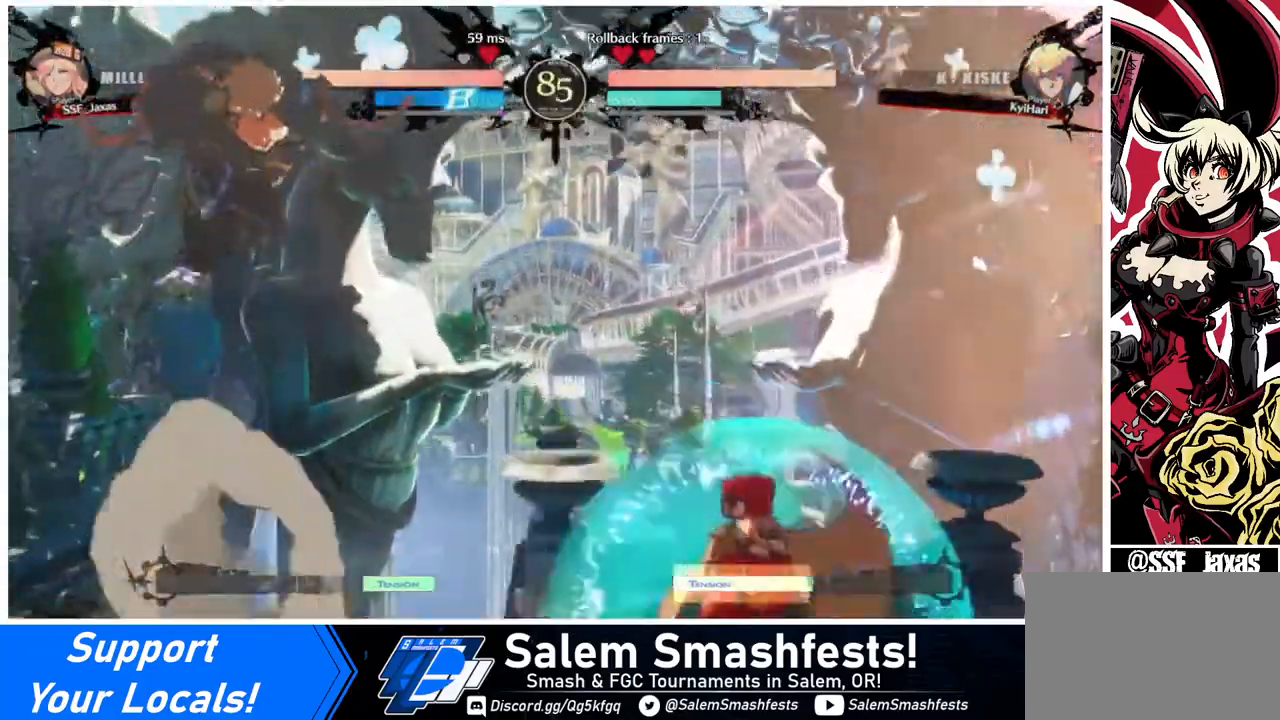
{"buttons": ["SQUARE", "TRIANGLE", "DPAD_RIGHT"], "events": [[280, "DPAD_LEFT", "down"], [280, "DPAD_RIGHT", "up"], [360, "DPAD_LEFT", "up"], [440, "DPAD_LEFT", "down"], [480, "DPAD_LEFT", "up"], [480, "DPAD_RIGHT", "down"], [520, "SQUARE", "down"], [520, "TRIANGLE", "down"]]}
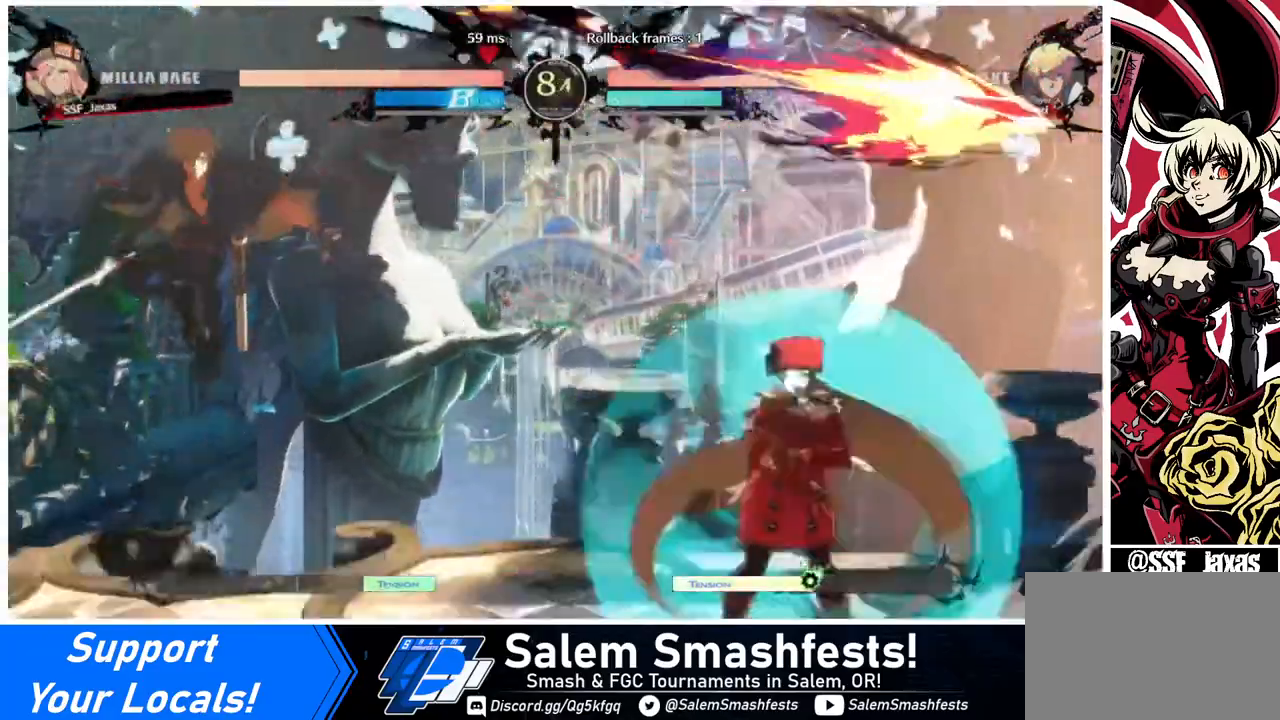
{"buttons": ["DPAD_LEFT"], "events": [[40, "SQUARE", "up"], [40, "TRIANGLE", "up"], [80, "DPAD_DOWN", "down"], [120, "DPAD_DOWN", "up"], [120, "DPAD_RIGHT", "up"], [320, "DPAD_LEFT", "down"], [400, "DPAD_LEFT", "up"], [440, "DPAD_LEFT", "down"]]}
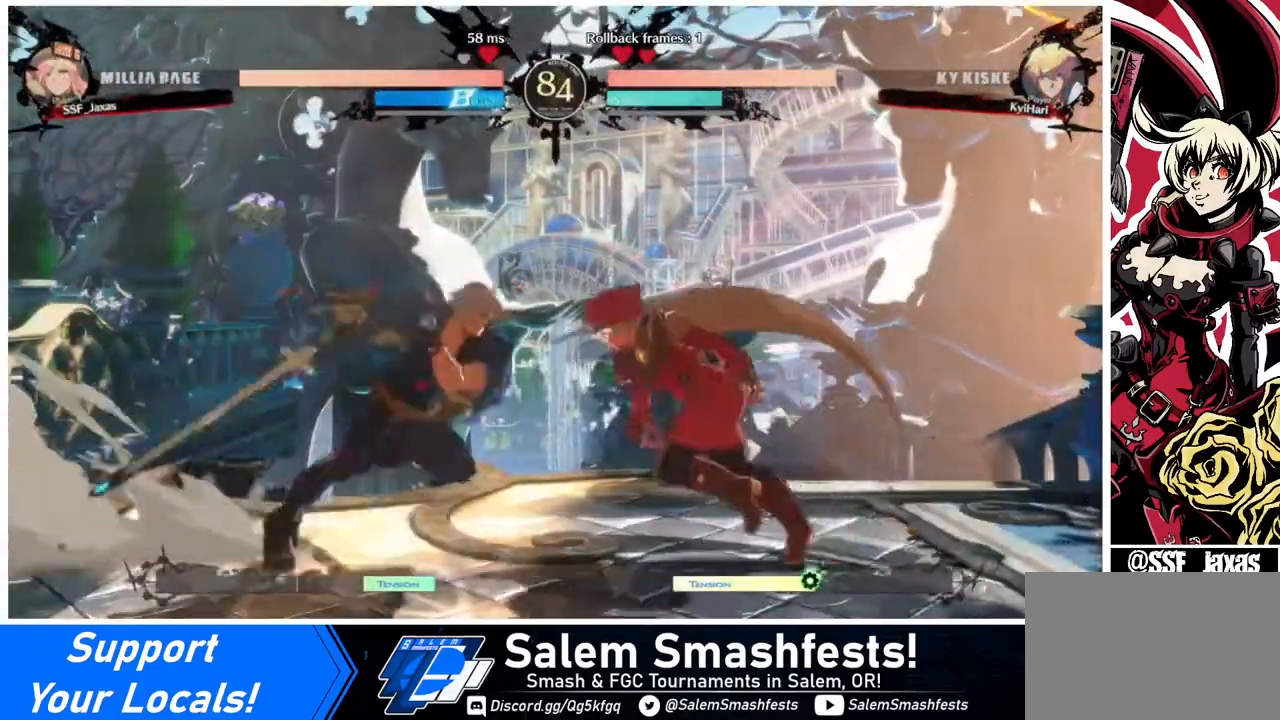
{"buttons": ["DPAD_RIGHT"], "events": [[120, "DPAD_LEFT", "up"], [120, "DPAD_UP", "down"], [160, "DPAD_RIGHT", "down"], [240, "DPAD_UP", "up"], [240, "R2", "down"], [280, "R2", "up"]]}
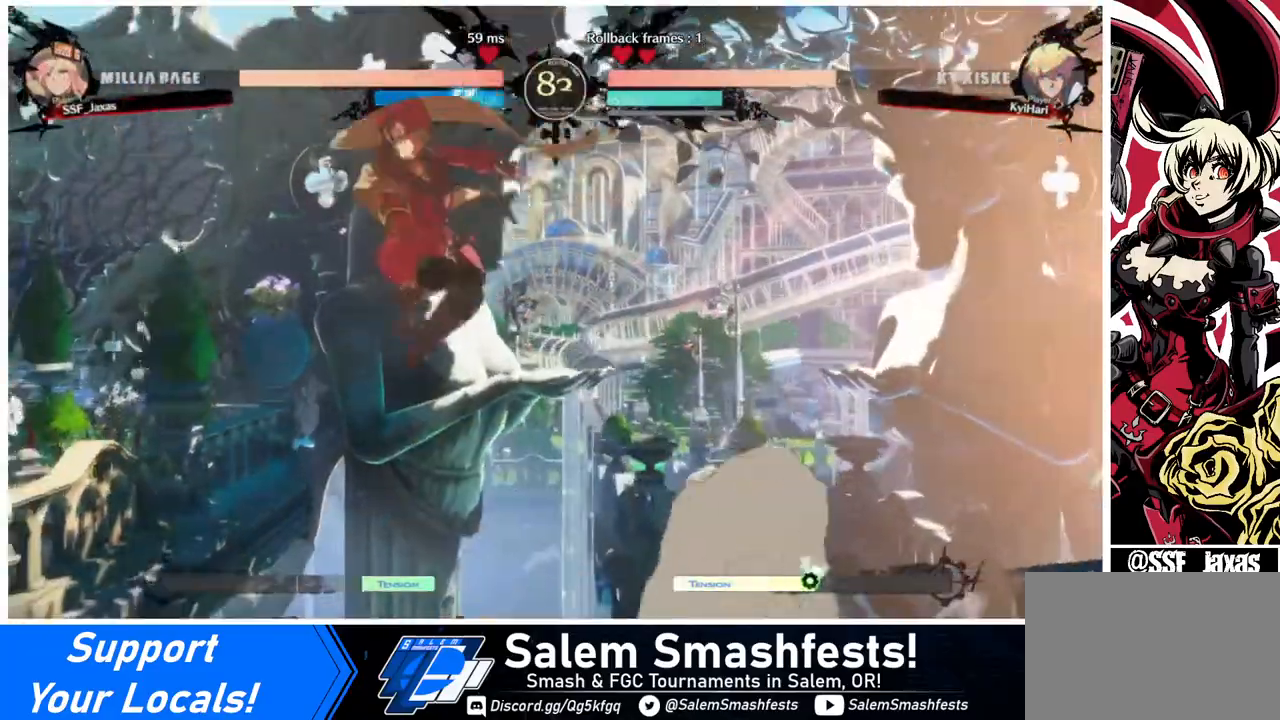
{"buttons": ["DPAD_DOWN", "DPAD_LEFT"], "events": [[160, "DPAD_LEFT", "down"], [160, "DPAD_RIGHT", "up"], [440, "DPAD_DOWN", "down"]]}
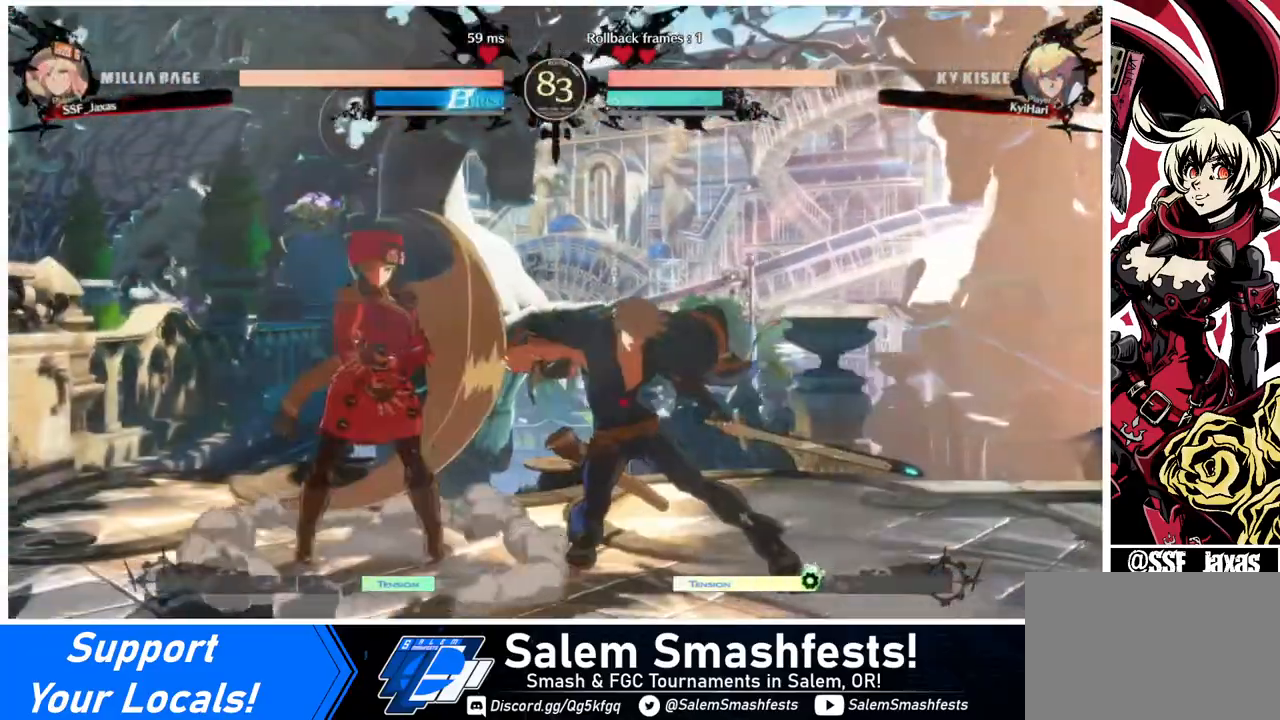
{"buttons": [], "events": [[200, "DPAD_DOWN", "up"], [200, "DPAD_LEFT", "up"], [240, "TRIANGLE", "down"], [360, "TRIANGLE", "up"]]}
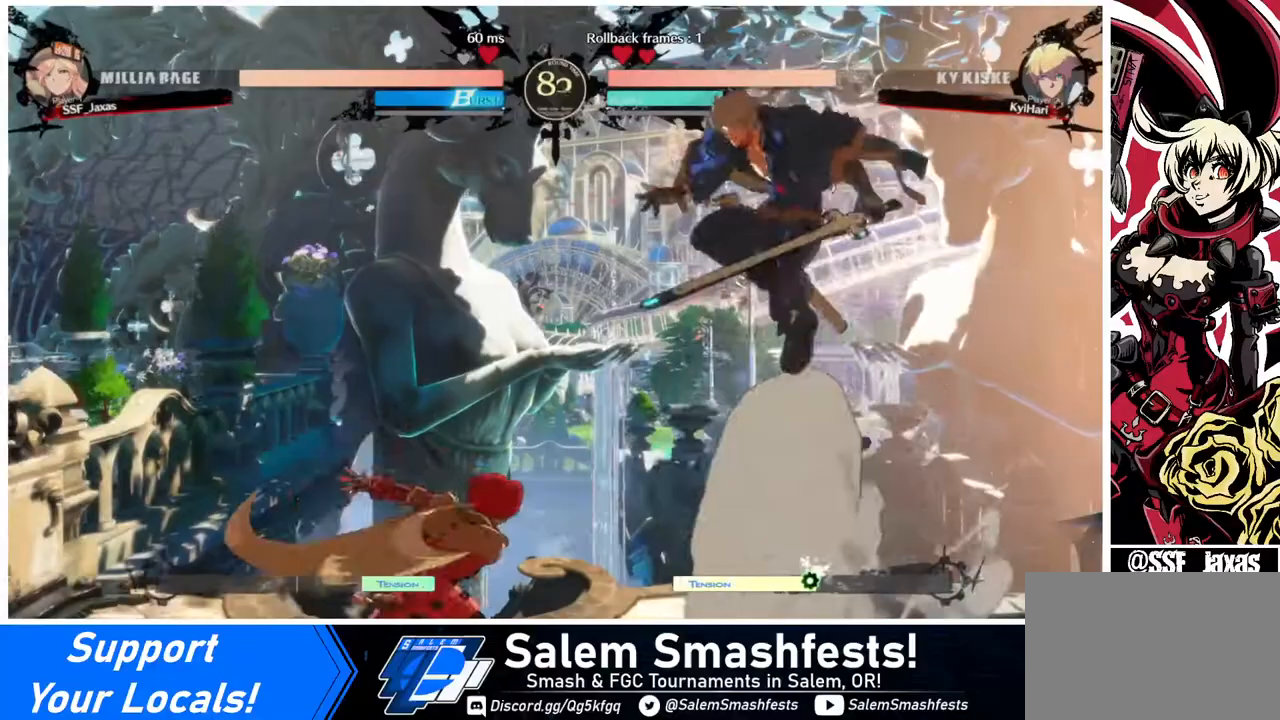
{"buttons": ["DPAD_DOWN"], "events": [[120, "DPAD_RIGHT", "down"], [200, "DPAD_RIGHT", "up"], [280, "DPAD_RIGHT", "down"], [320, "CROSS", "down"], [440, "CROSS", "up"], [440, "DPAD_RIGHT", "up"], [480, "DPAD_DOWN", "down"]]}
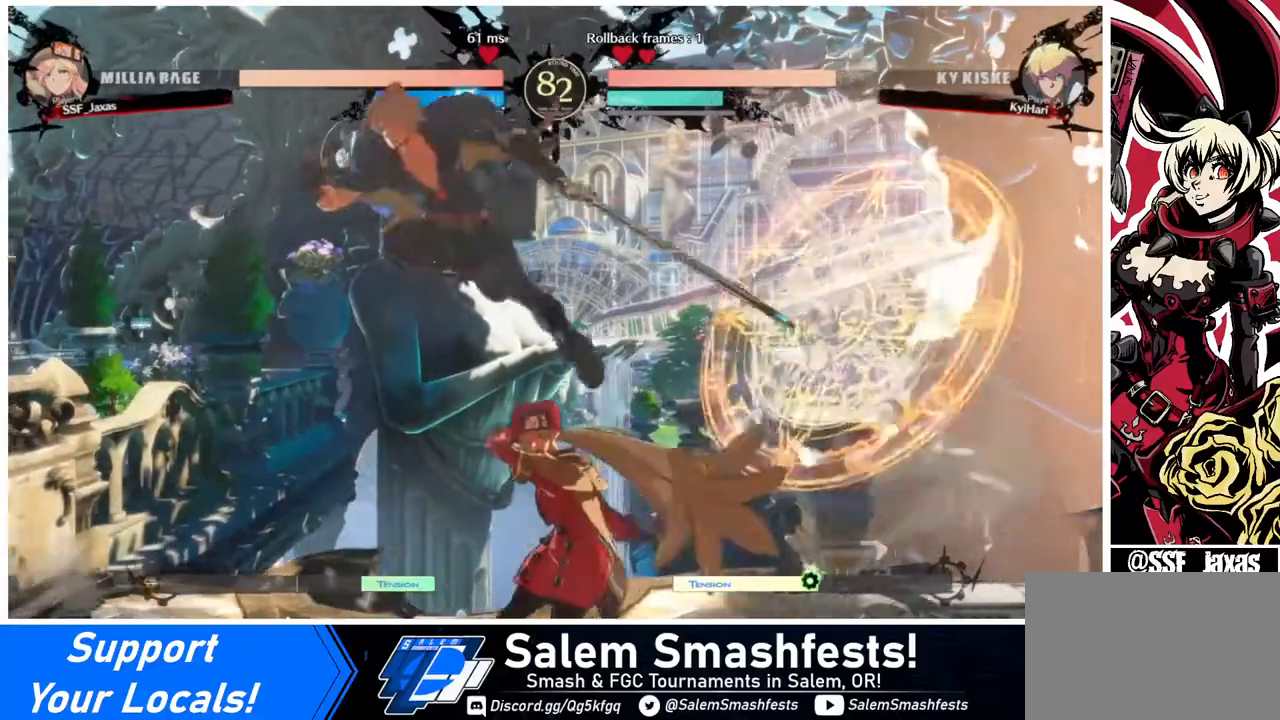
{"buttons": ["DPAD_RIGHT"], "events": [[40, "DPAD_DOWN", "up"], [40, "DPAD_LEFT", "down"], [400, "DPAD_LEFT", "up"], [440, "DPAD_RIGHT", "down"]]}
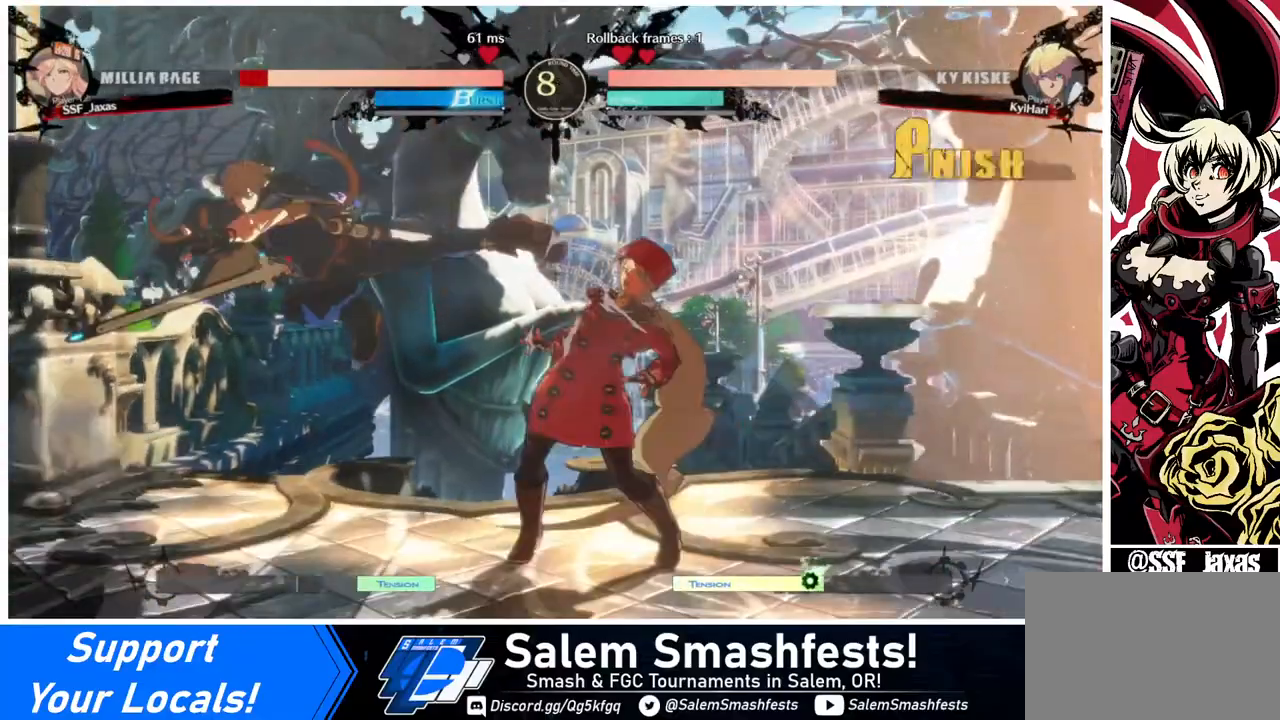
{"buttons": ["DPAD_LEFT"], "events": [[240, "DPAD_DOWN", "down"], [320, "DPAD_DOWN", "up"], [400, "DPAD_UP", "down"], [440, "DPAD_LEFT", "down"], [440, "DPAD_RIGHT", "up"], [480, "DPAD_UP", "up"]]}
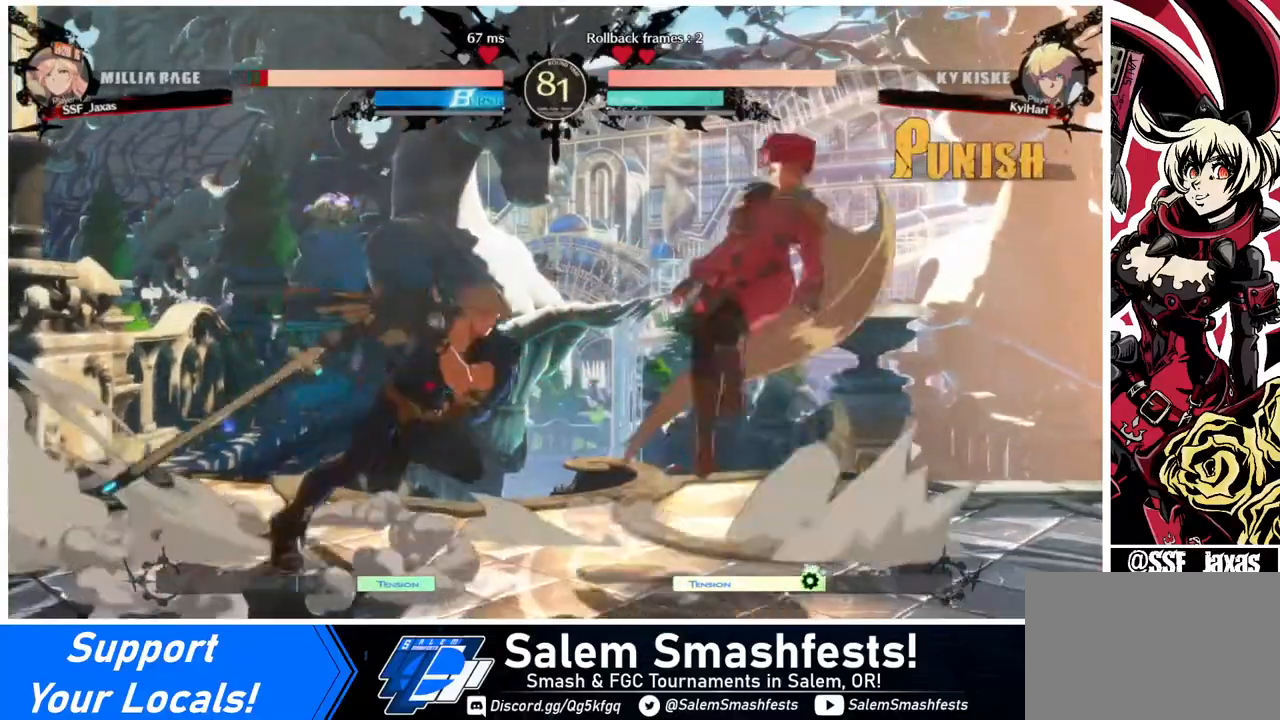
{"buttons": [], "events": [[40, "DPAD_LEFT", "up"], [360, "R1", "down"], [480, "R1", "up"]]}
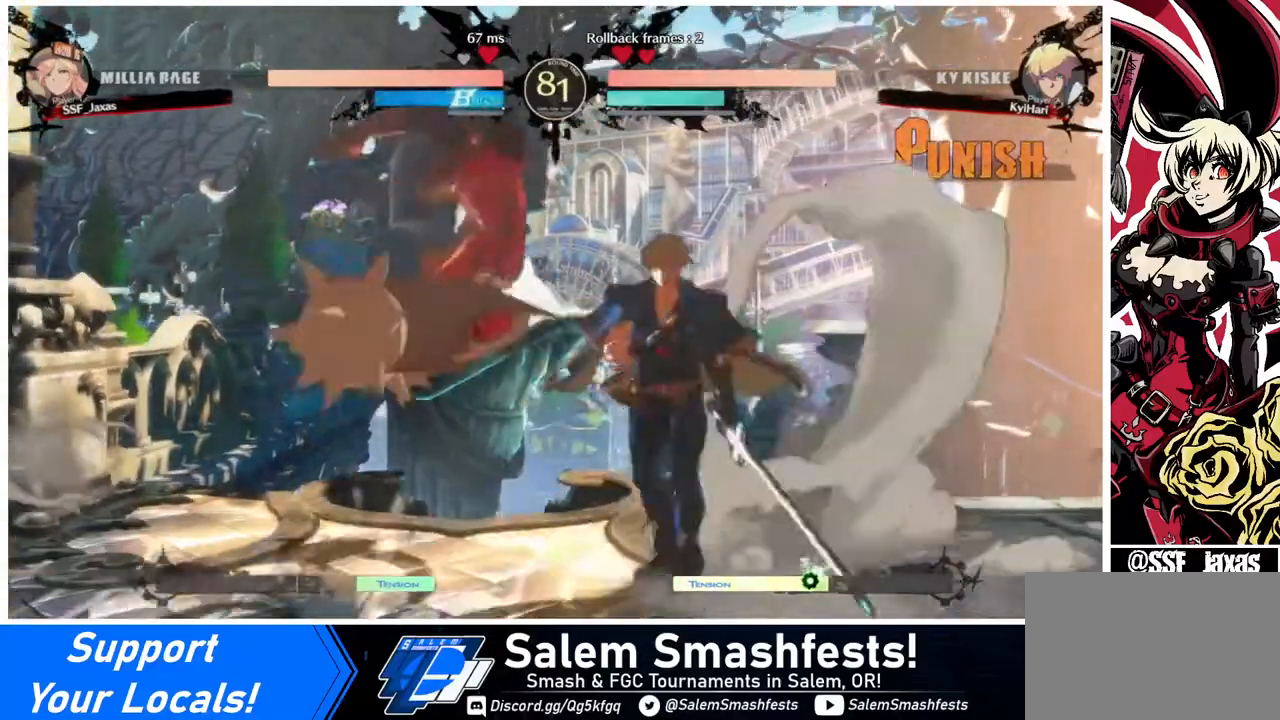
{"buttons": ["DPAD_RIGHT"], "events": [[280, "DPAD_RIGHT", "down"], [320, "DPAD_RIGHT", "up"], [360, "DPAD_RIGHT", "down"]]}
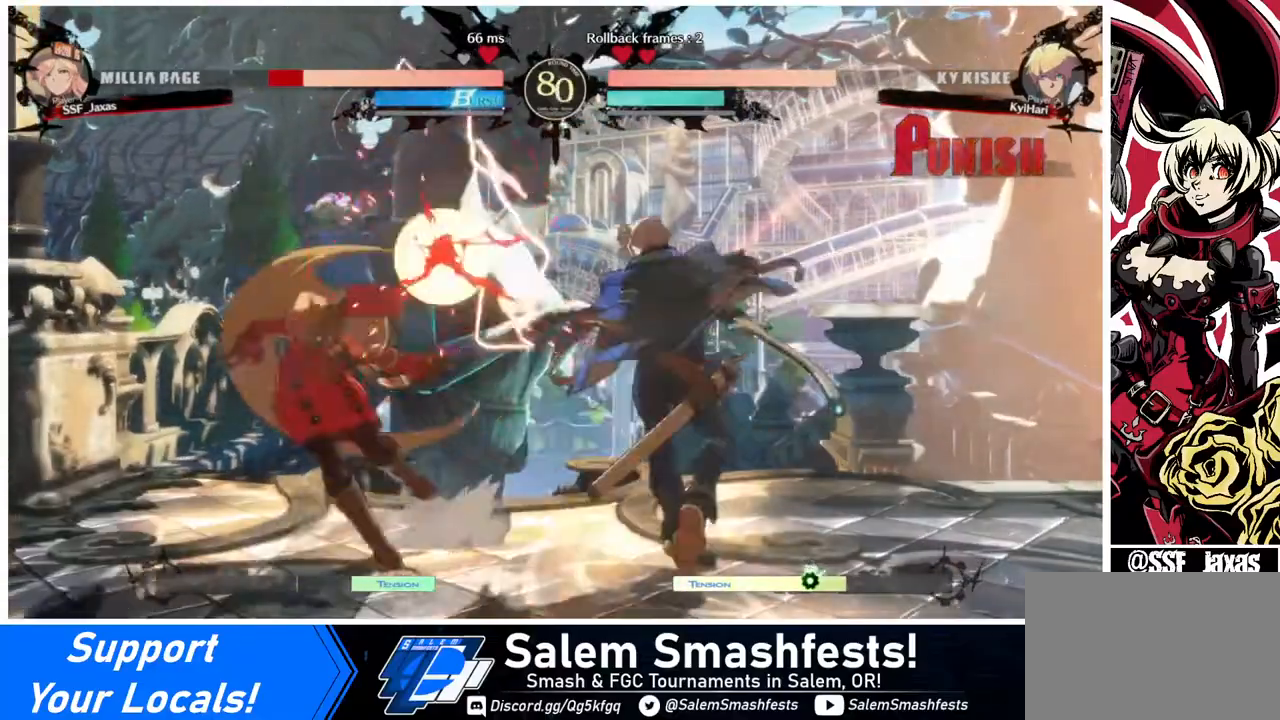
{"buttons": ["DPAD_LEFT"], "events": [[40, "DPAD_LEFT", "down"], [40, "DPAD_RIGHT", "up"]]}
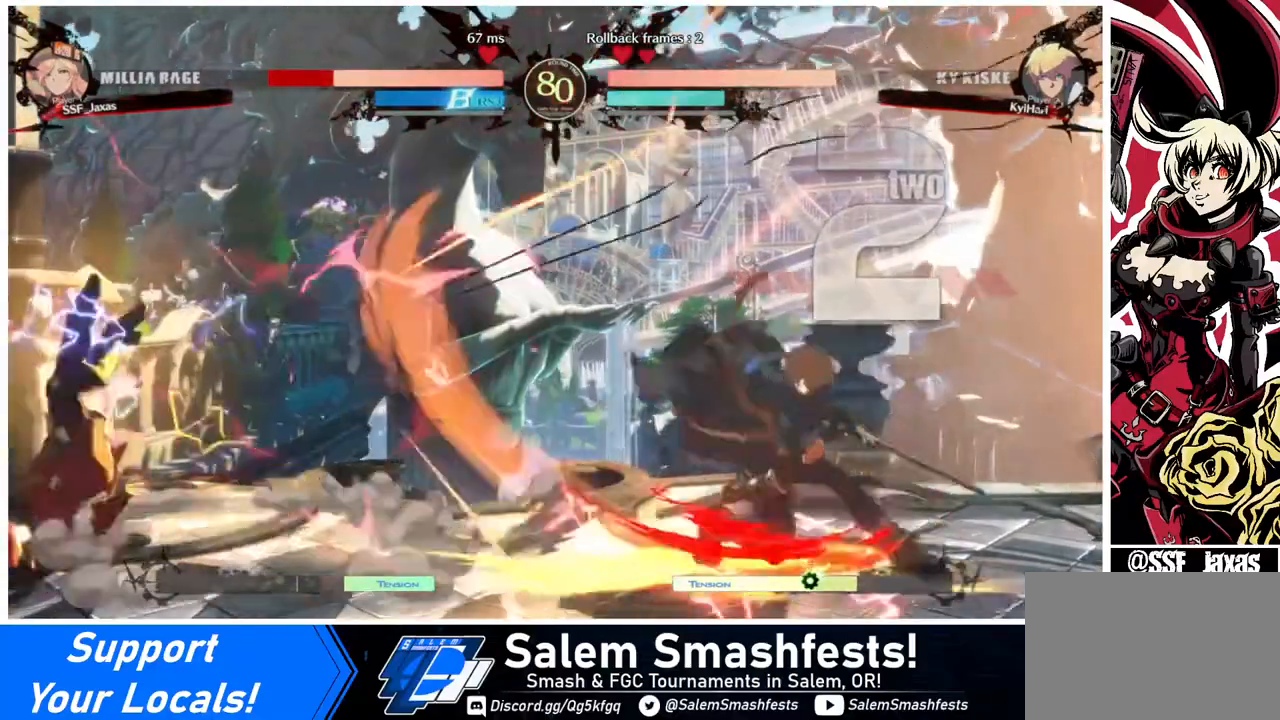
{"buttons": ["DPAD_LEFT"], "events": [[80, "DPAD_DOWN", "down"], [160, "SQUARE", "down"], [240, "DPAD_DOWN", "up"], [320, "SQUARE", "up"]]}